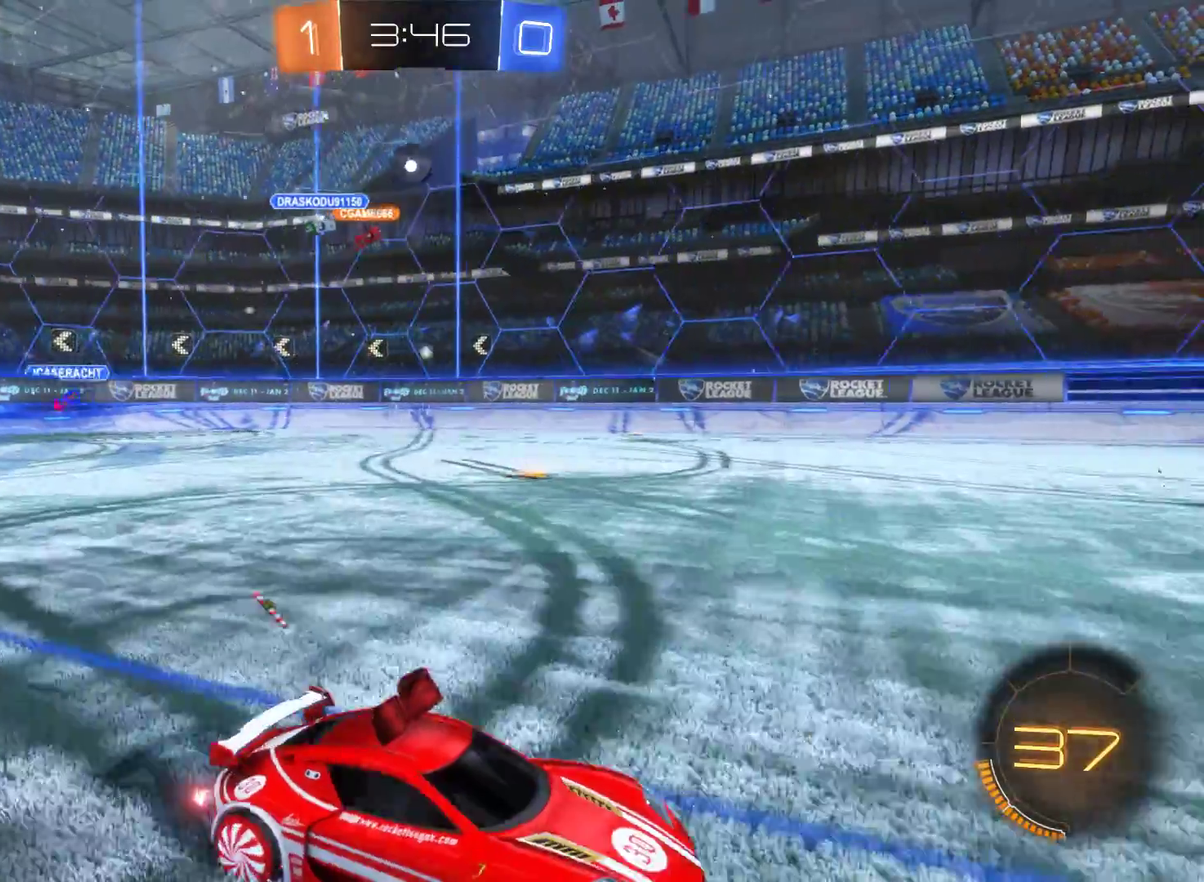
Gameplay with a controller (Xbox layout); each line is a JSON object with the inputs held at the frame after it. "events" lists button and stick changes between this image and that frame as [ms after this image, input, new state], when the widget could be followed in between.
{"buttons": ["R2"], "left_stick": "center", "right_stick": "center", "events": [[267, "left_stick", "center"]]}
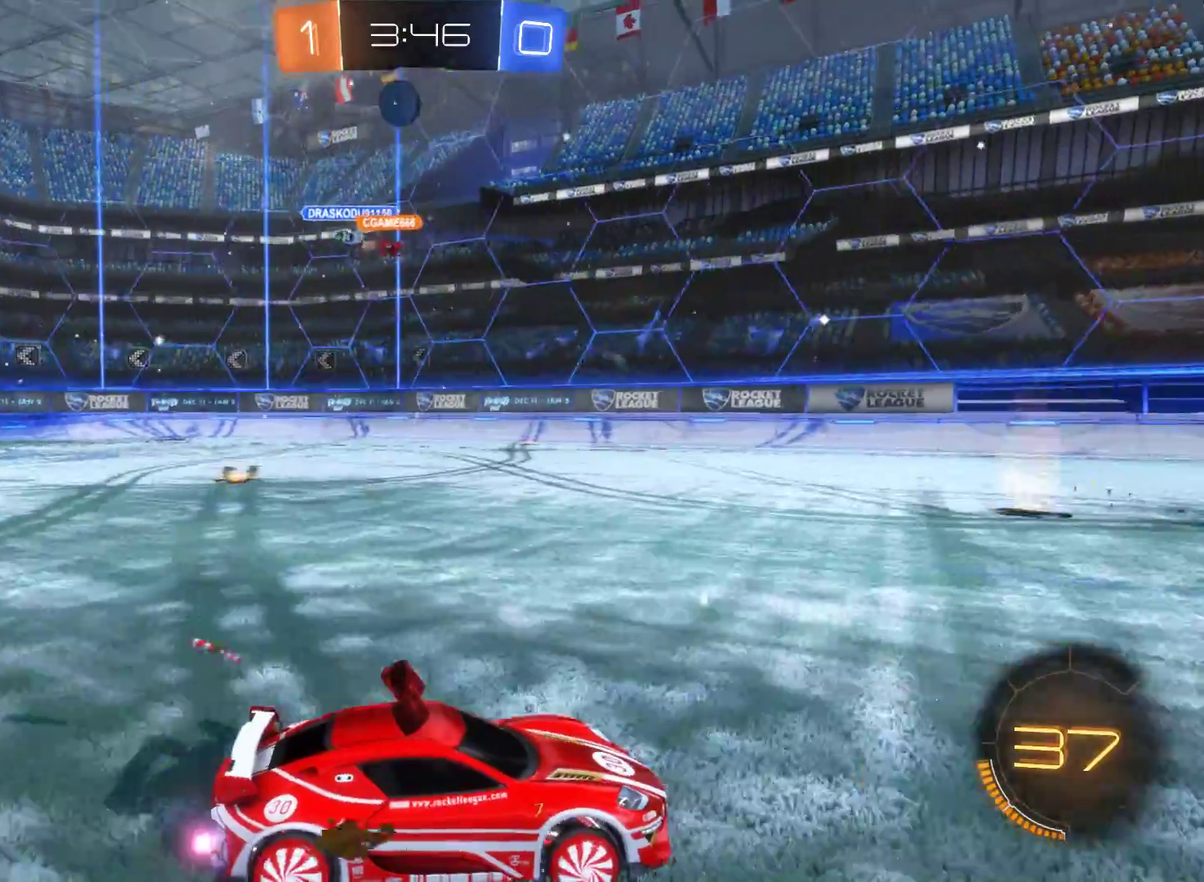
{"buttons": [], "left_stick": "center", "right_stick": "center", "events": [[33, "left_stick", "left"], [300, "left_stick", "center"], [367, "R2", "up"]]}
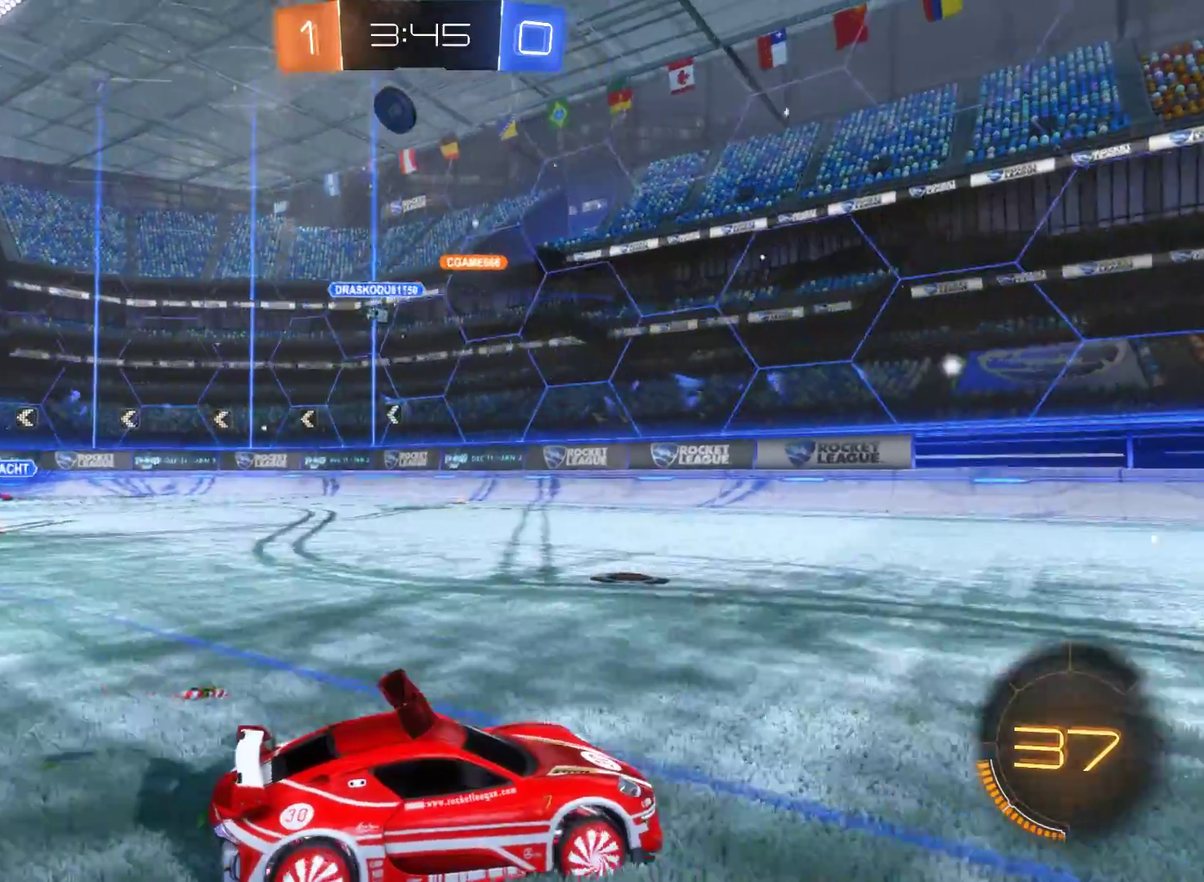
{"buttons": [], "left_stick": "left", "right_stick": "center", "events": [[133, "left_stick", "left"]]}
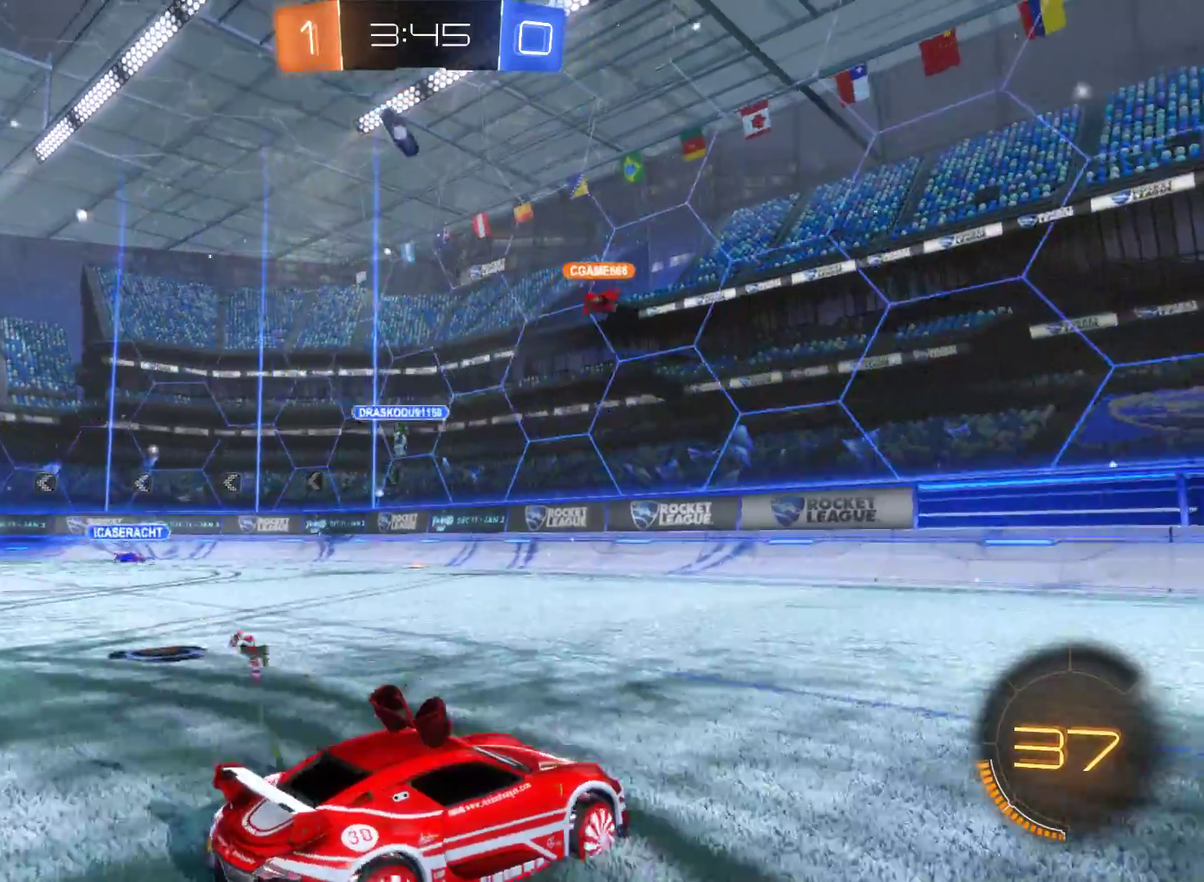
{"buttons": [], "left_stick": "left", "right_stick": "center", "events": []}
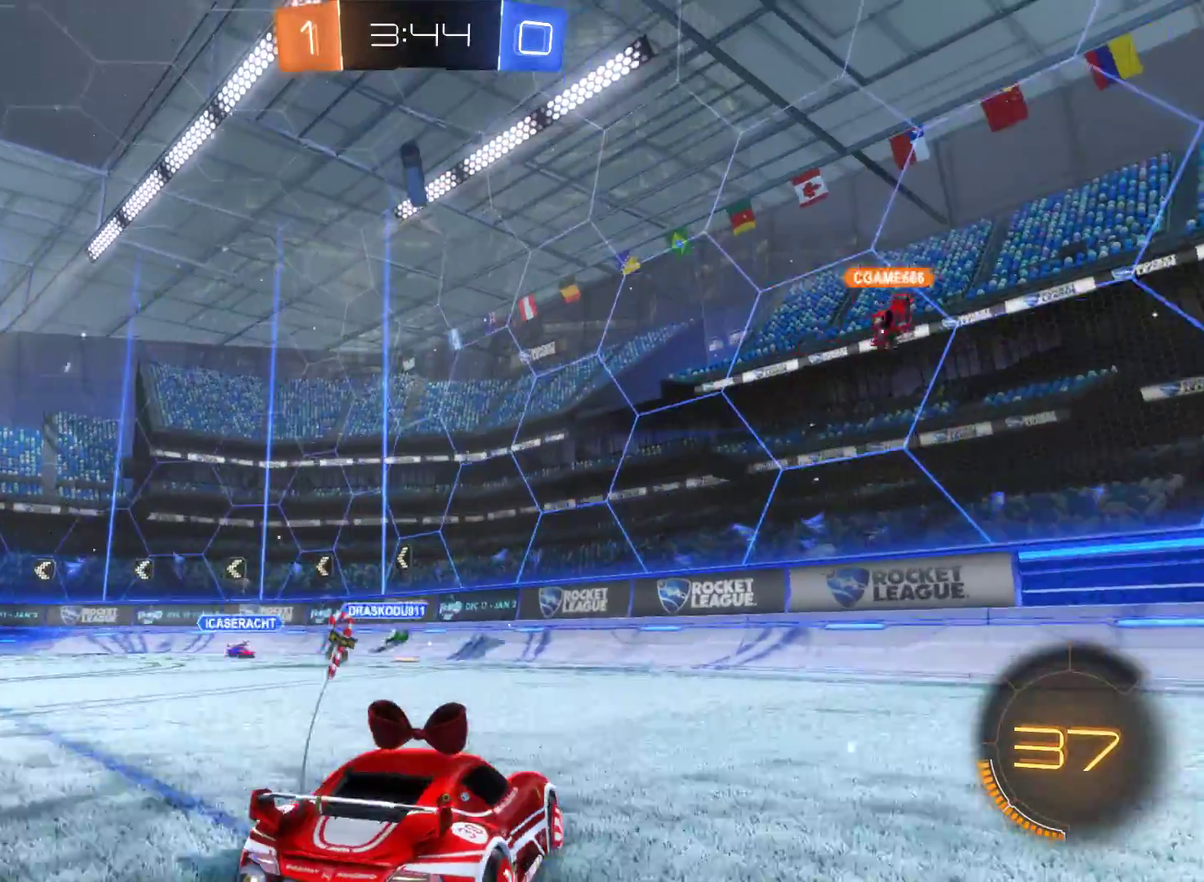
{"buttons": ["R2"], "left_stick": "right", "right_stick": "center", "events": [[267, "left_stick", "center"], [433, "left_stick", "right"], [467, "R2", "down"]]}
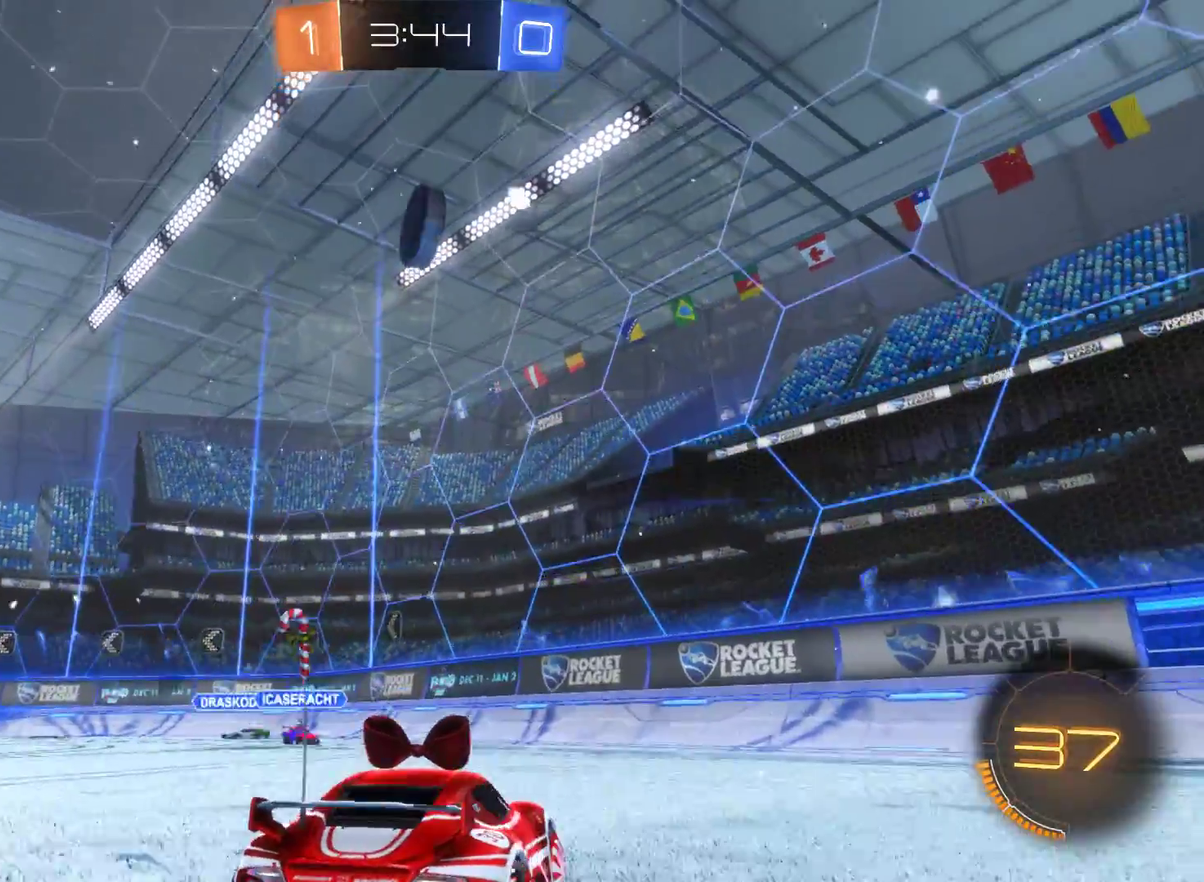
{"buttons": ["R2"], "left_stick": "center", "right_stick": "center", "events": [[100, "left_stick", "center"]]}
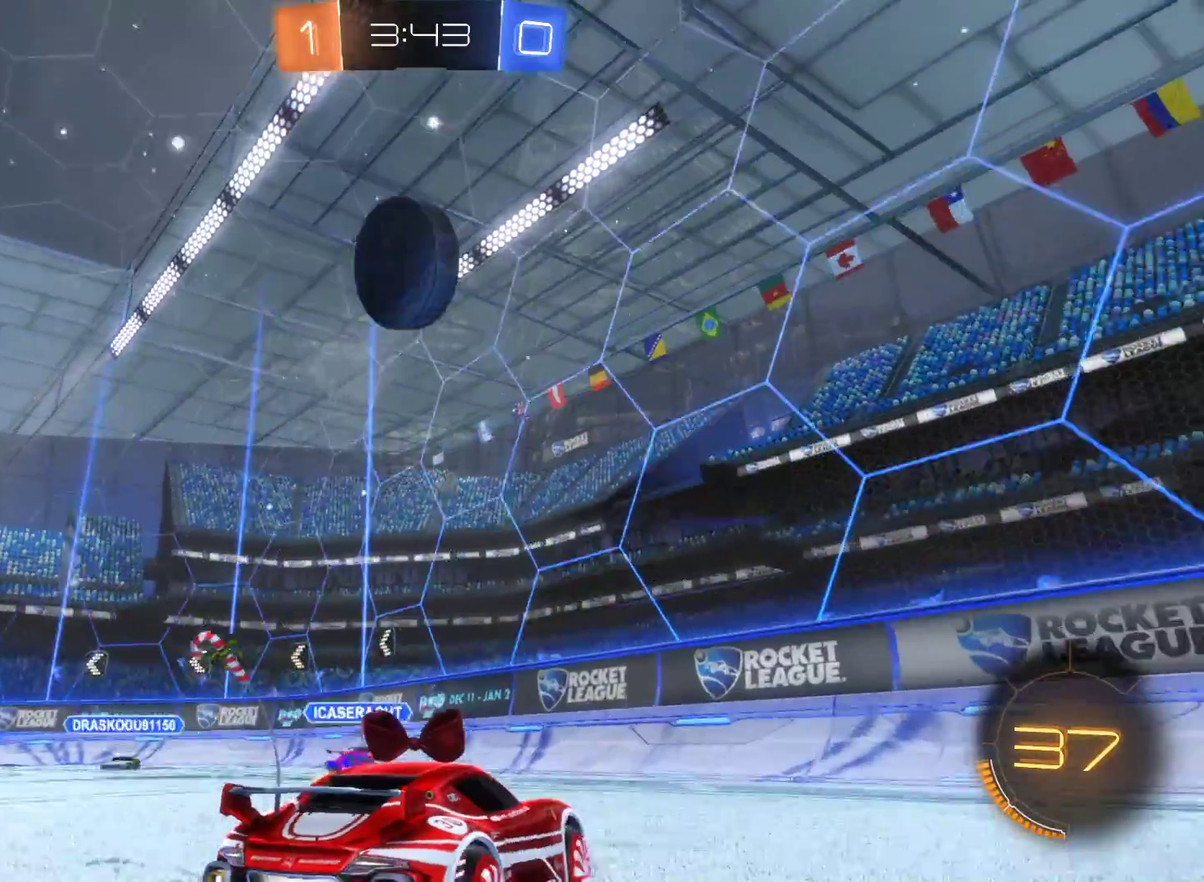
{"buttons": ["A", "R2"], "left_stick": "left", "right_stick": "center", "events": [[100, "A", "down"], [200, "left_stick", "left"], [267, "A", "up"], [400, "A", "down"]]}
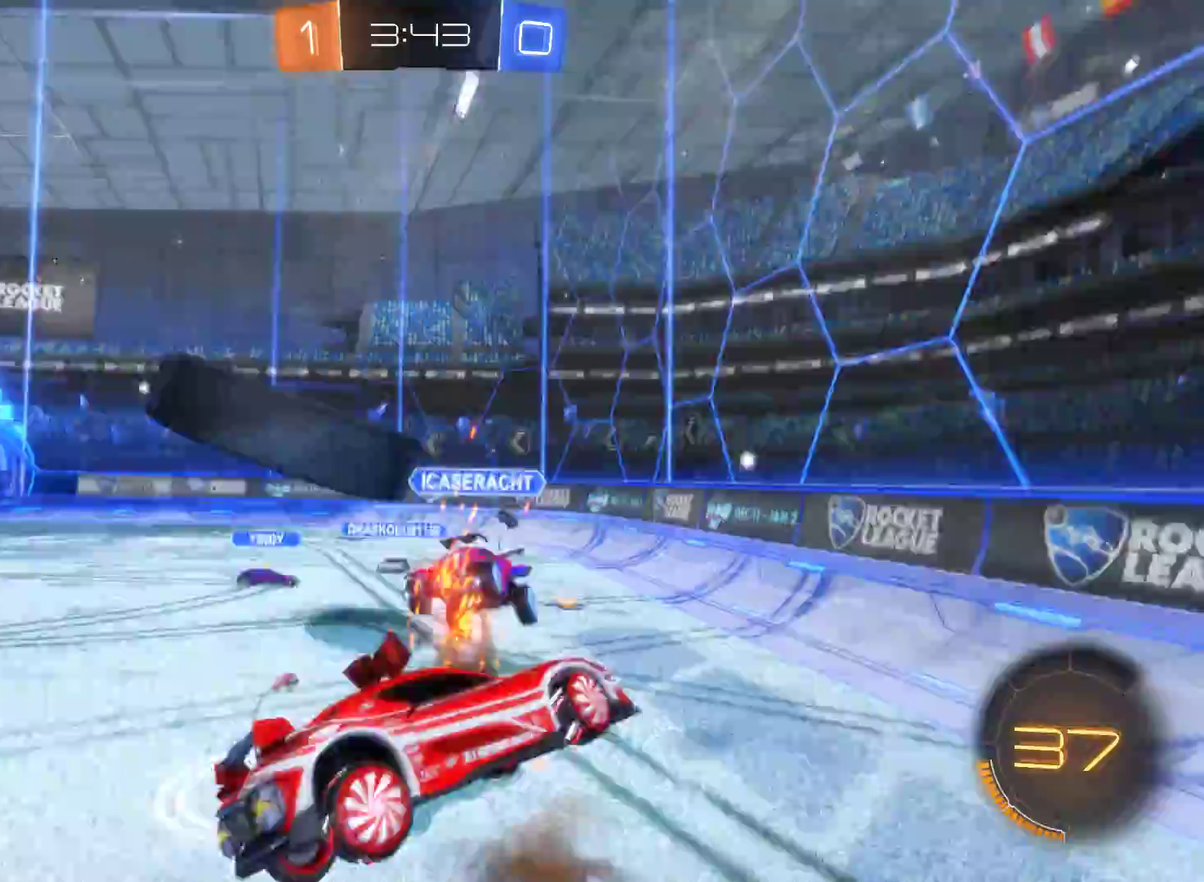
{"buttons": ["R2"], "left_stick": "left", "right_stick": "center", "events": [[233, "A", "up"]]}
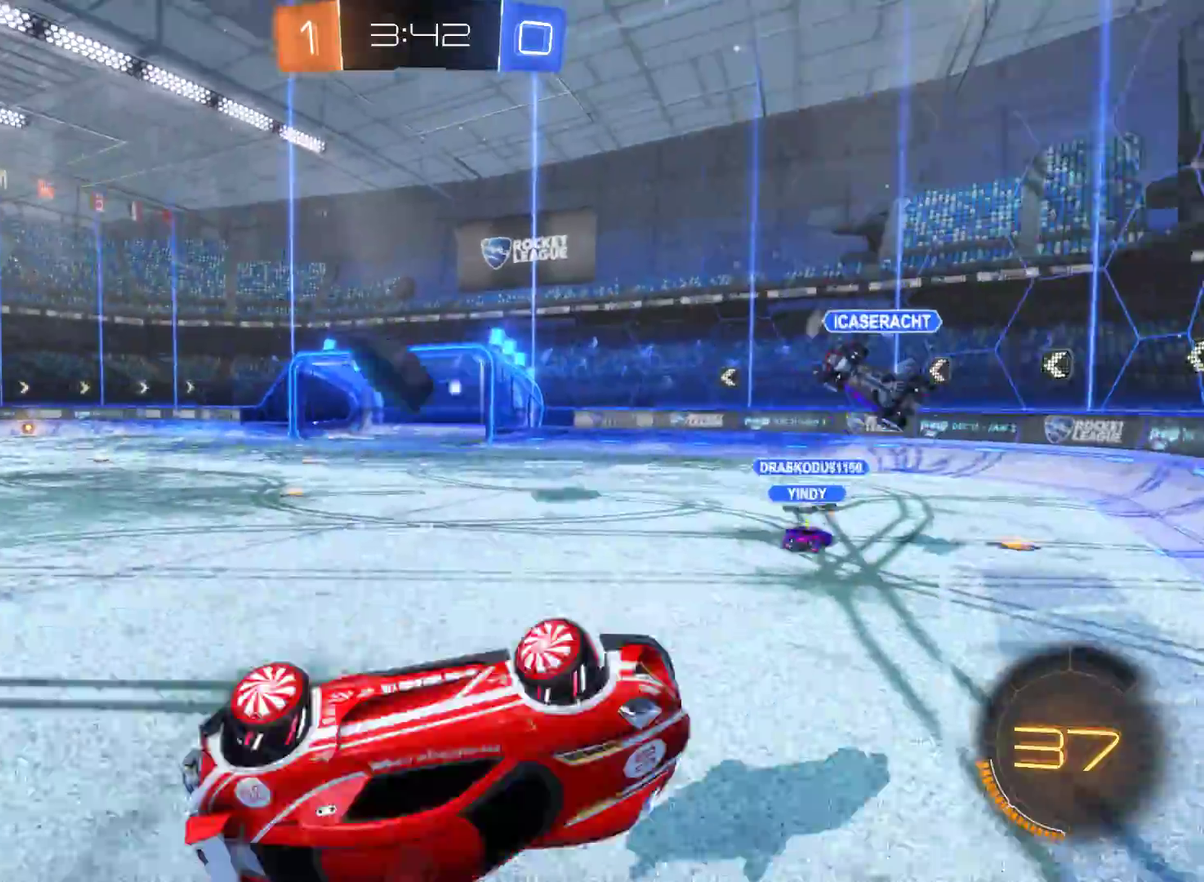
{"buttons": ["R2"], "left_stick": "left", "right_stick": "center", "events": []}
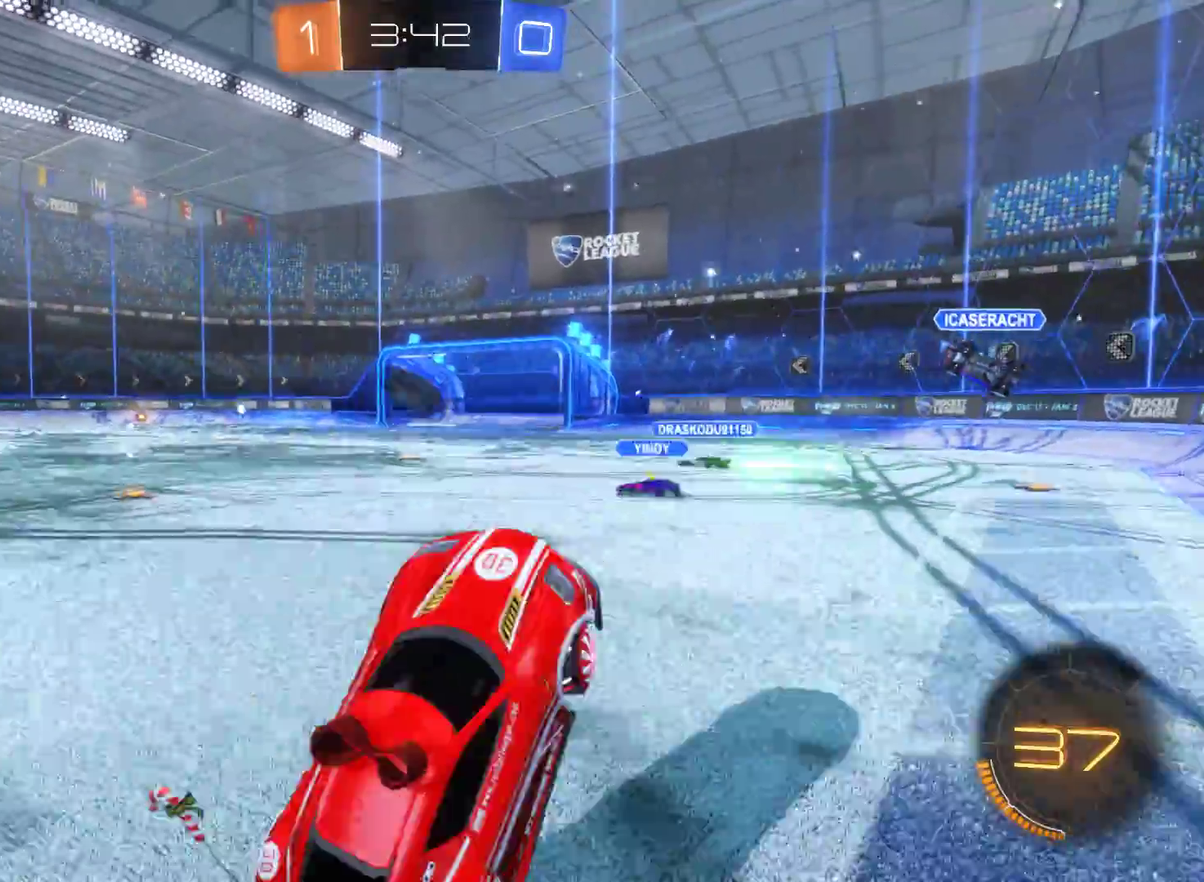
{"buttons": ["R2"], "left_stick": "center", "right_stick": "center", "events": [[400, "left_stick", "center"]]}
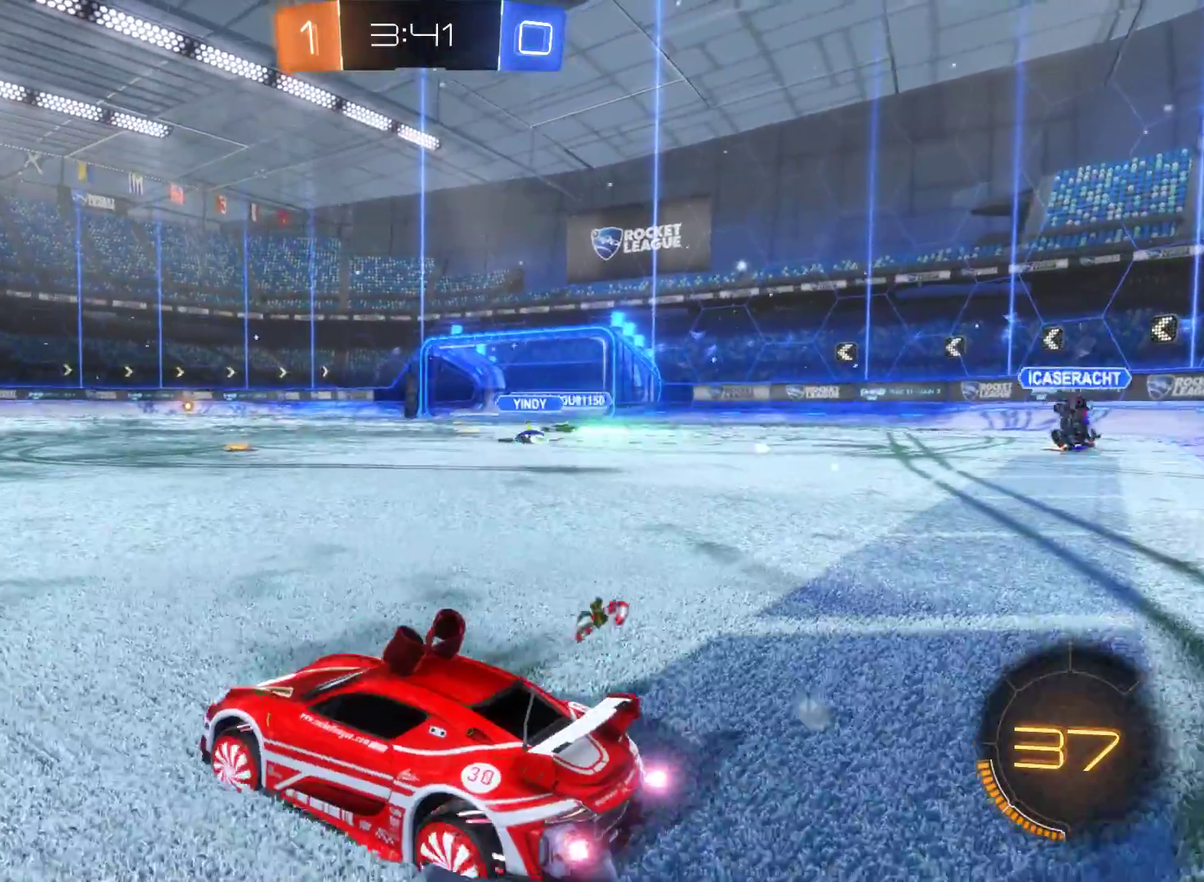
{"buttons": ["R2"], "left_stick": "left", "right_stick": "center", "events": [[500, "left_stick", "left"]]}
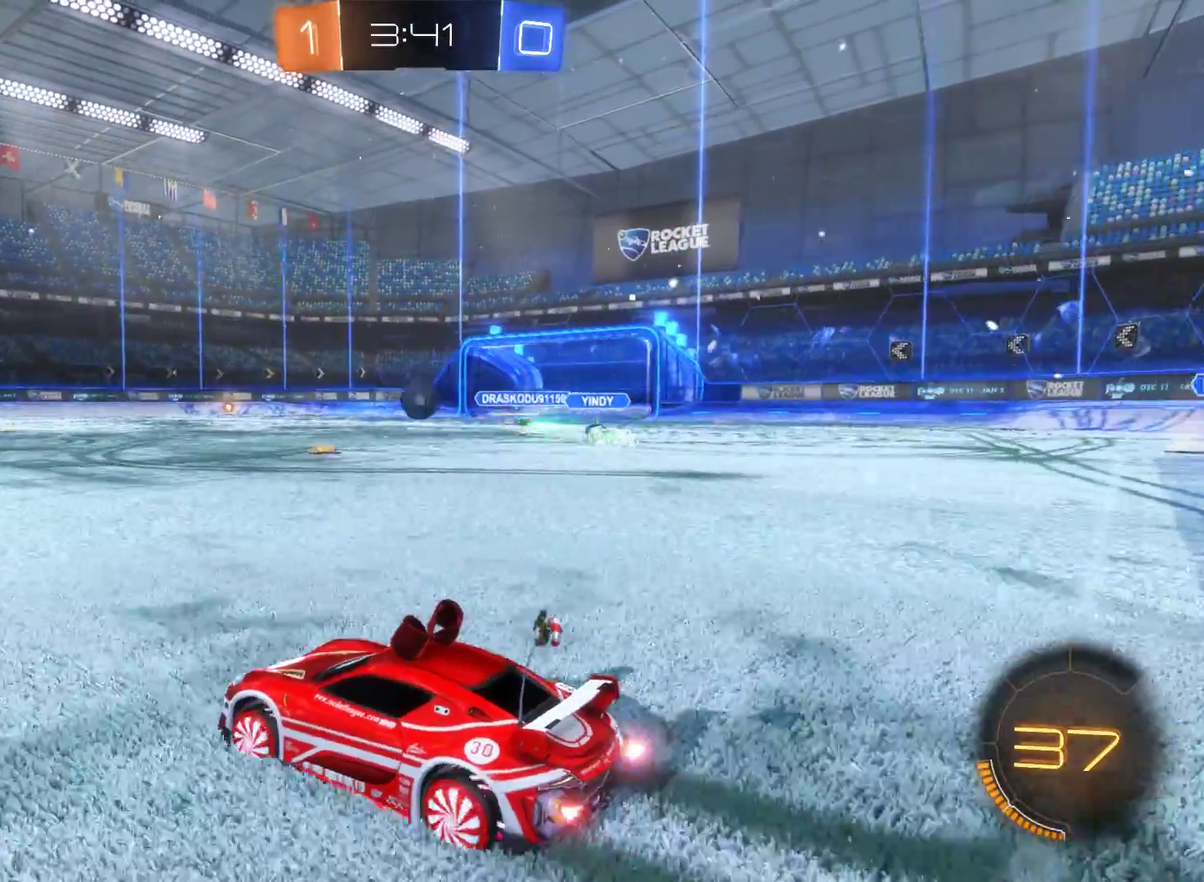
{"buttons": ["R2"], "left_stick": "right", "right_stick": "center", "events": [[167, "left_stick", "center"], [333, "left_stick", "right"]]}
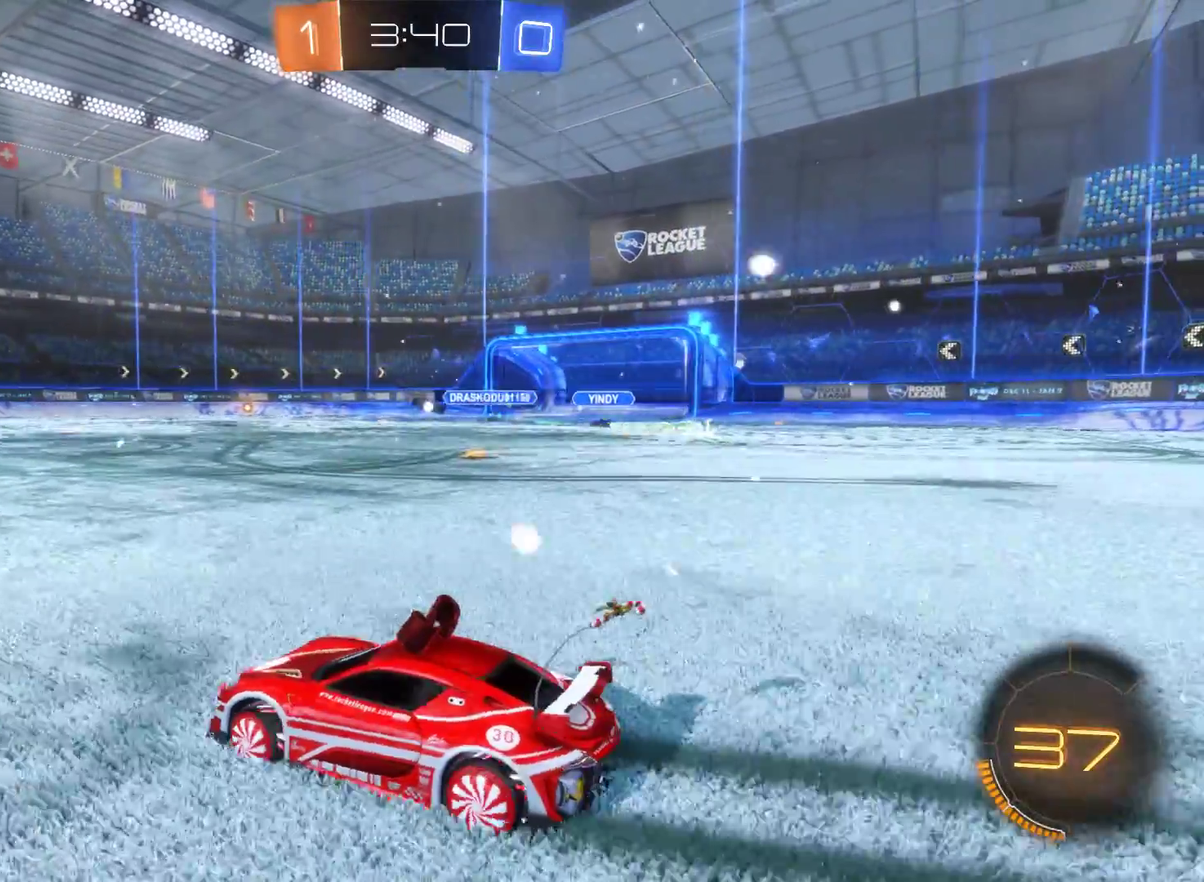
{"buttons": ["A", "R2"], "left_stick": "up", "right_stick": "center", "events": [[67, "left_stick", "left"], [233, "left_stick", "up-left"], [300, "A", "down"], [333, "left_stick", "up"], [400, "A", "up"], [467, "A", "down"]]}
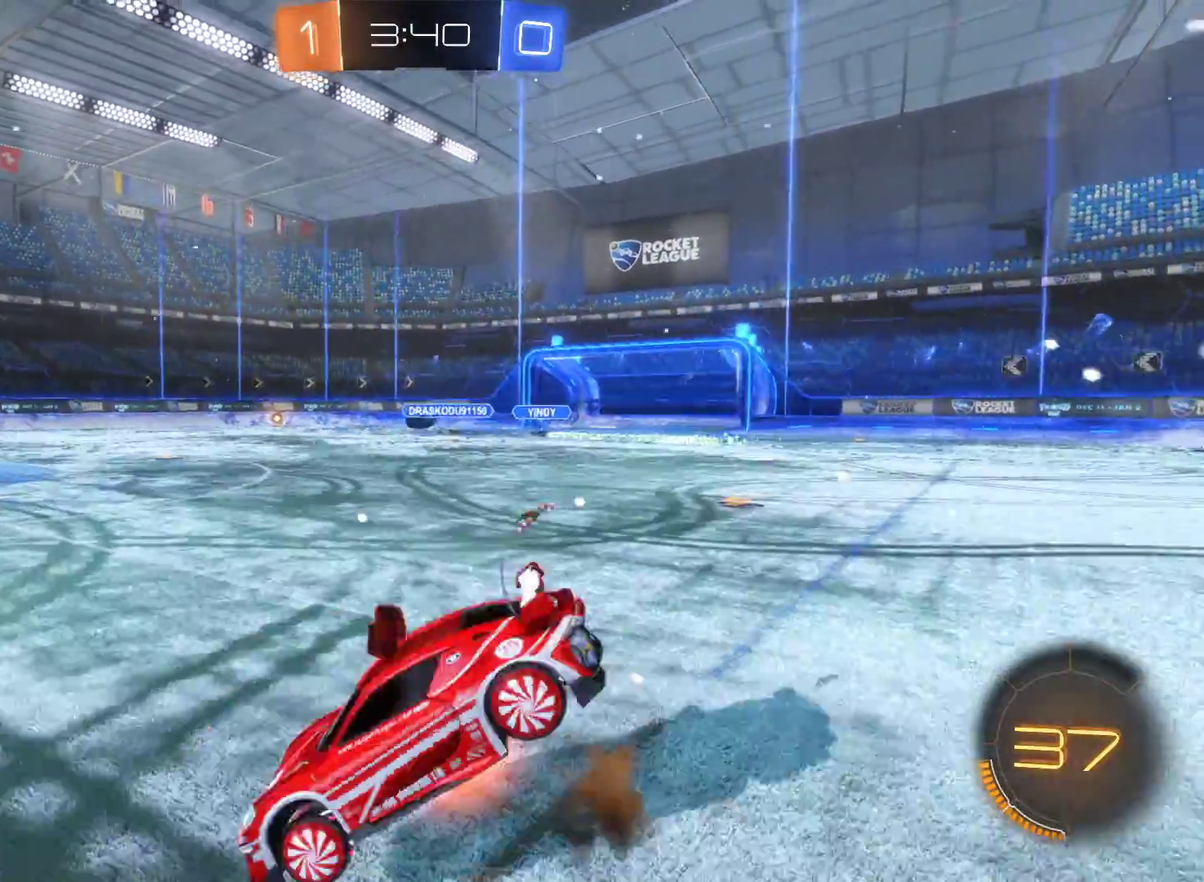
{"buttons": ["R2"], "left_stick": "center", "right_stick": "center", "events": [[100, "A", "up"], [200, "left_stick", "center"]]}
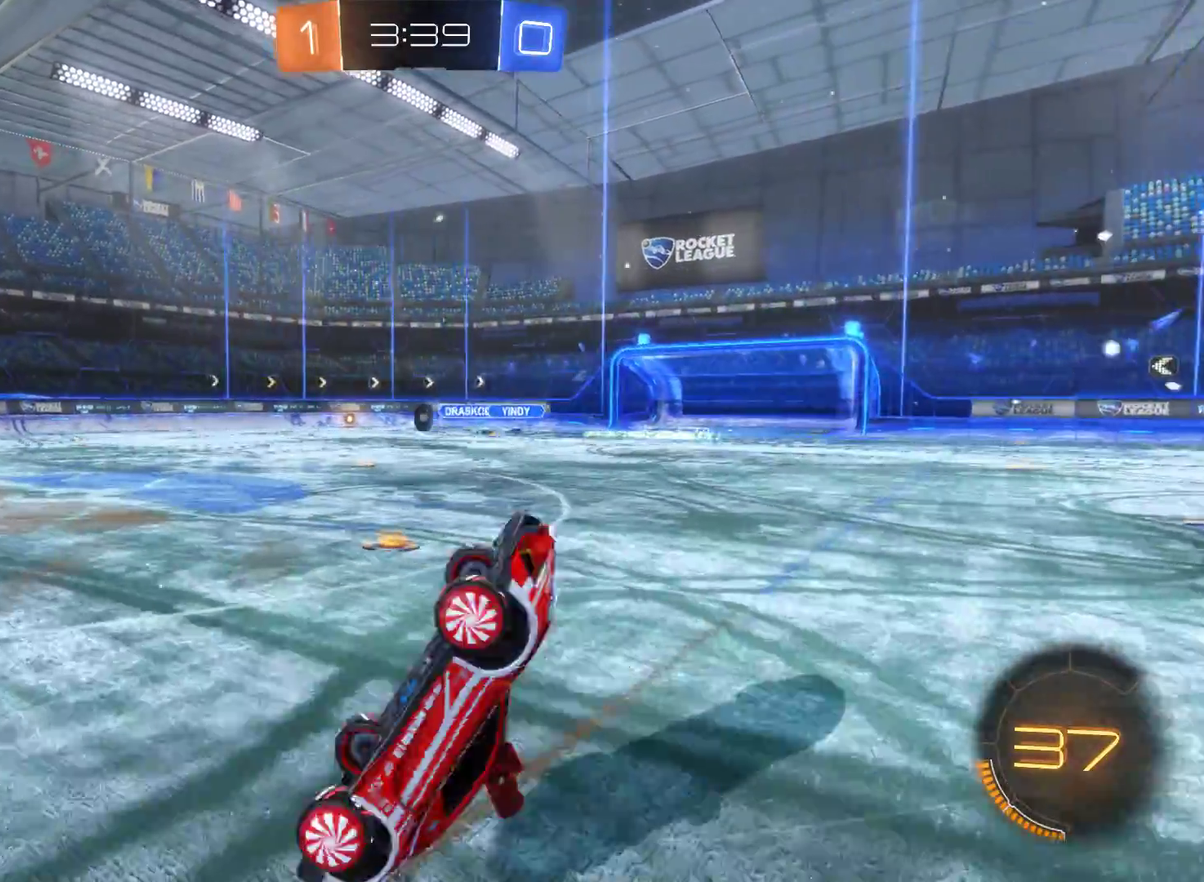
{"buttons": ["R2"], "left_stick": "right", "right_stick": "center", "events": [[400, "left_stick", "up-right"], [467, "left_stick", "right"]]}
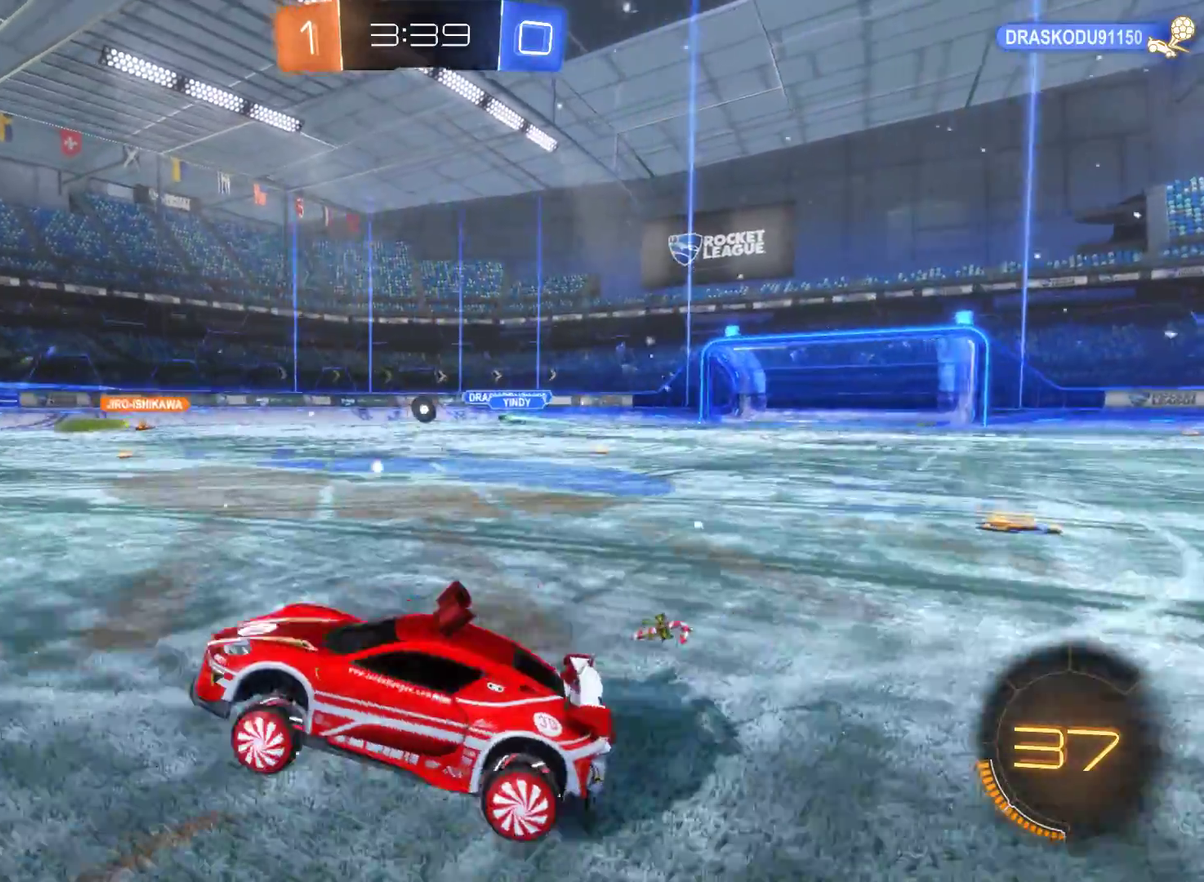
{"buttons": ["R2"], "left_stick": "right", "right_stick": "center", "events": [[200, "left_stick", "up-right"], [267, "left_stick", "right"]]}
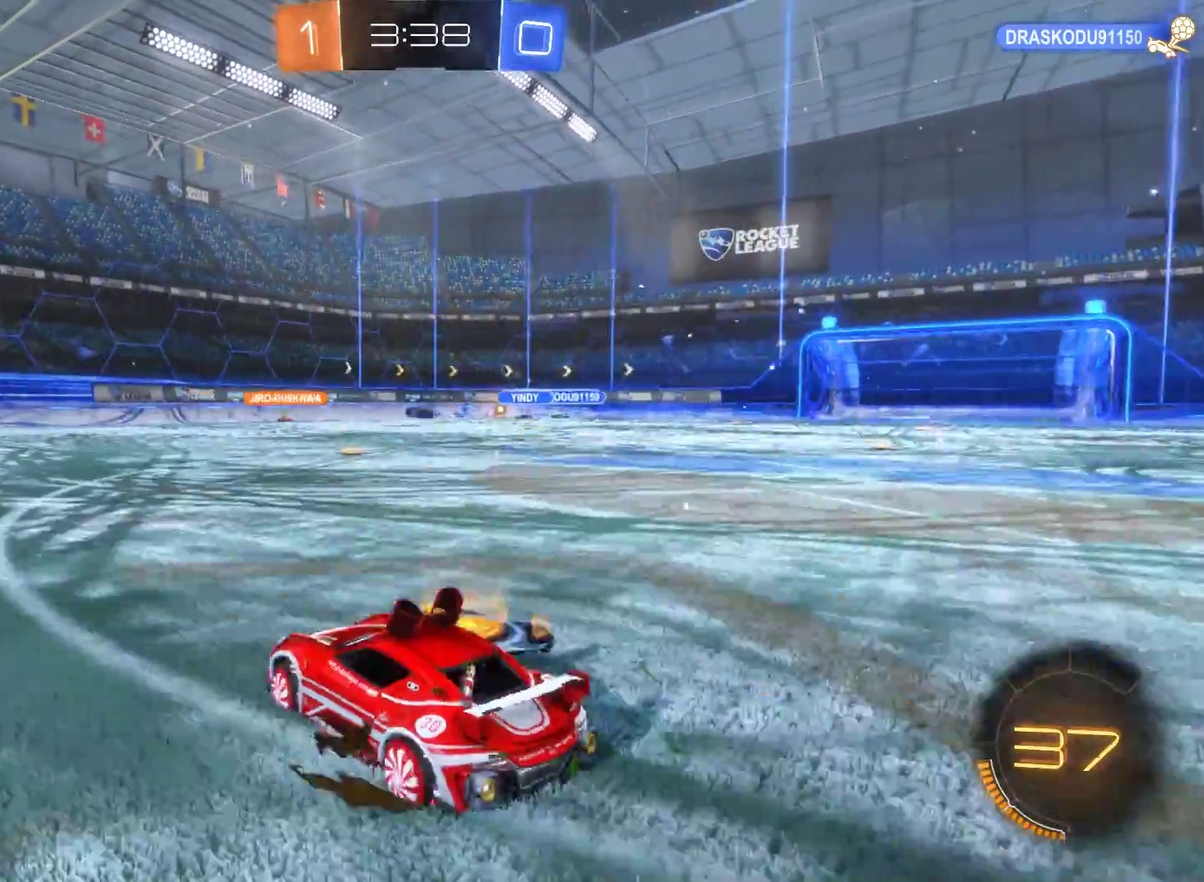
{"buttons": ["R2"], "left_stick": "right", "right_stick": "center", "events": []}
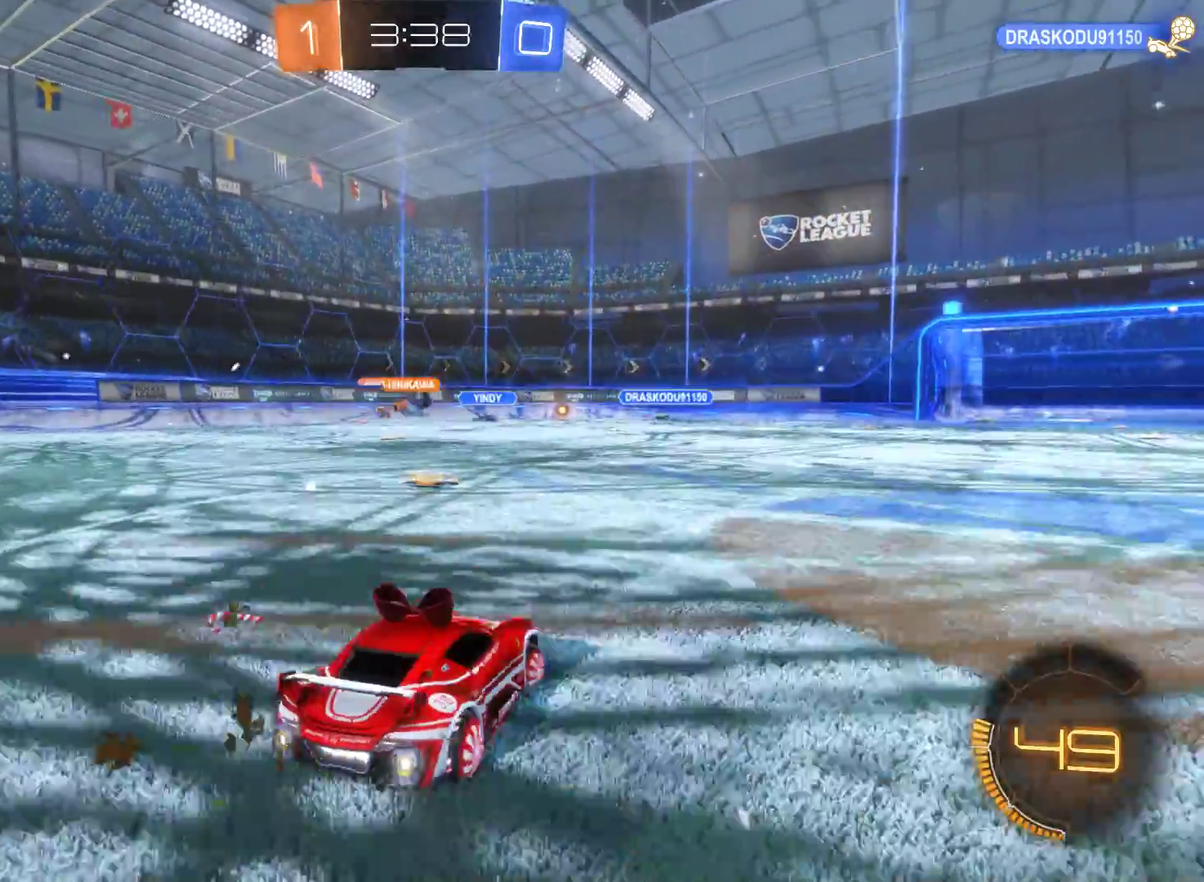
{"buttons": ["L2", "R2"], "left_stick": "center", "right_stick": "center", "events": [[233, "left_stick", "center"], [367, "L2", "down"], [367, "left_stick", "right"], [467, "left_stick", "center"]]}
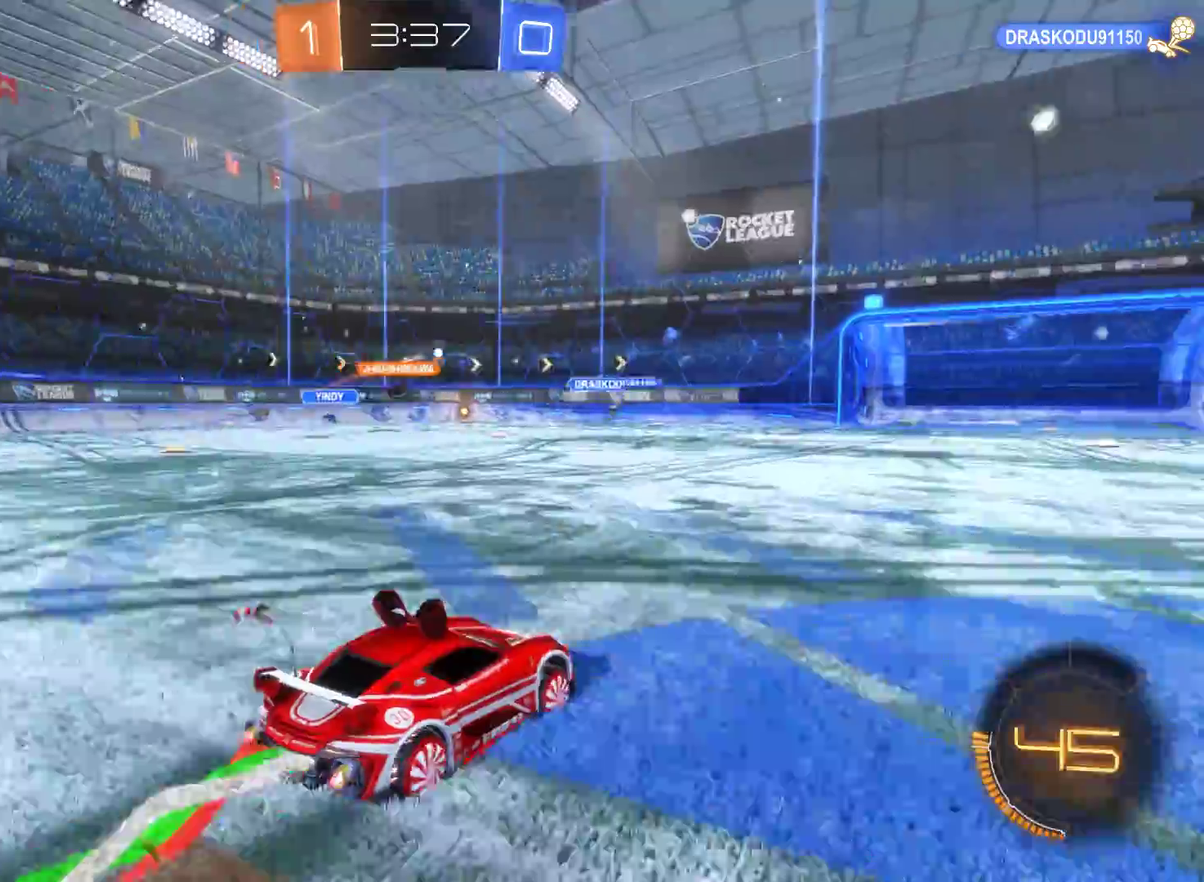
{"buttons": ["L2", "R2"], "left_stick": "center", "right_stick": "center", "events": [[233, "left_stick", "right"], [400, "left_stick", "center"]]}
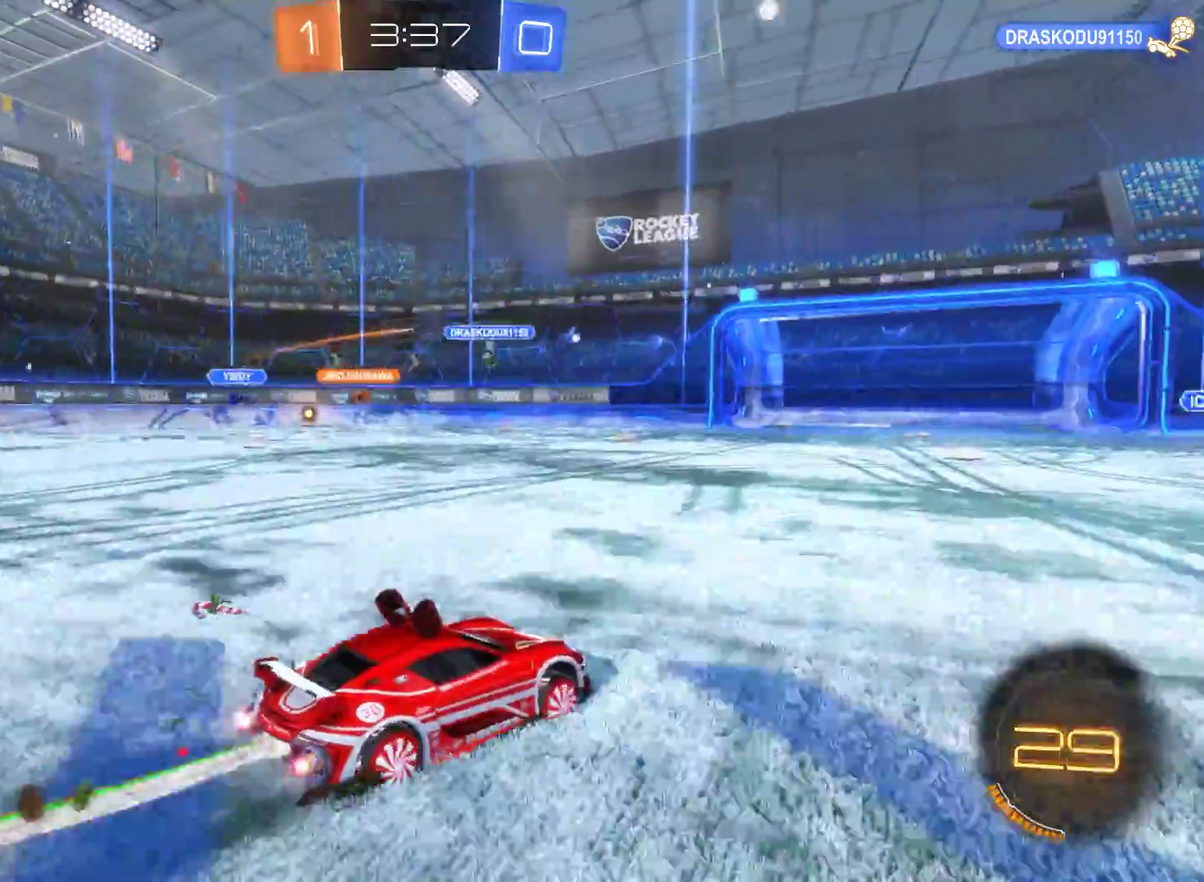
{"buttons": ["L2", "R2"], "left_stick": "center", "right_stick": "center", "events": [[167, "left_stick", "left"], [467, "left_stick", "center"]]}
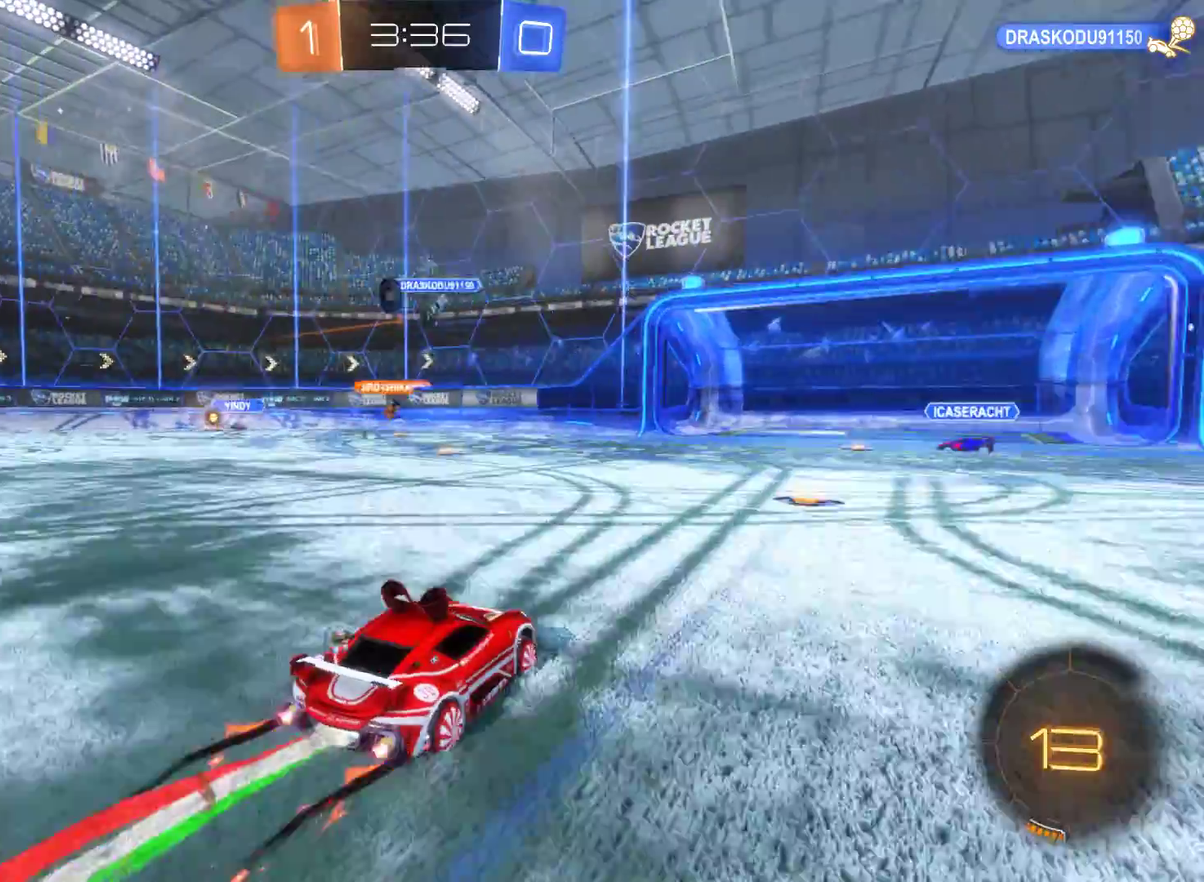
{"buttons": [], "left_stick": "left", "right_stick": "center", "events": [[33, "L2", "up"], [100, "R2", "up"], [100, "left_stick", "left"]]}
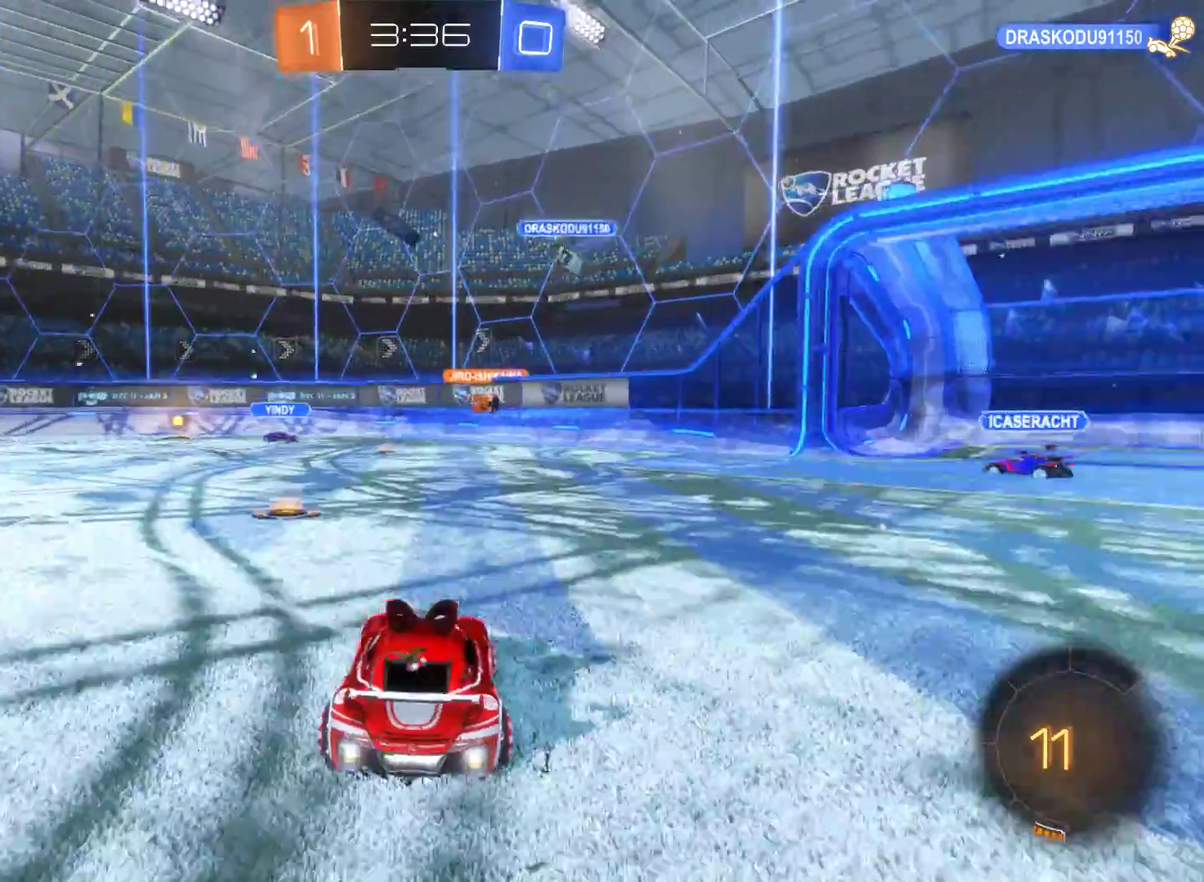
{"buttons": [], "left_stick": "center", "right_stick": "center", "events": [[67, "left_stick", "center"], [333, "left_stick", "left"], [500, "left_stick", "center"]]}
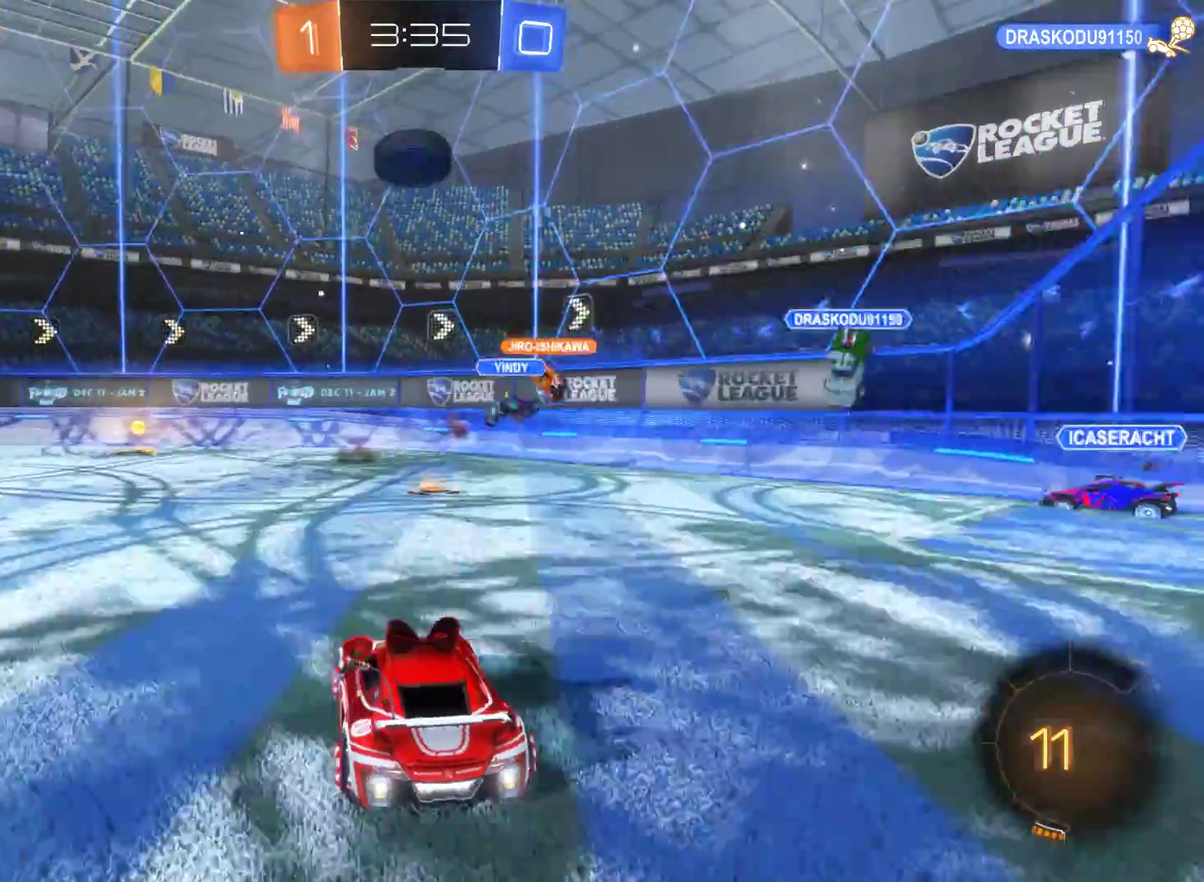
{"buttons": ["R2"], "left_stick": "center", "right_stick": "center", "events": [[67, "R2", "down"]]}
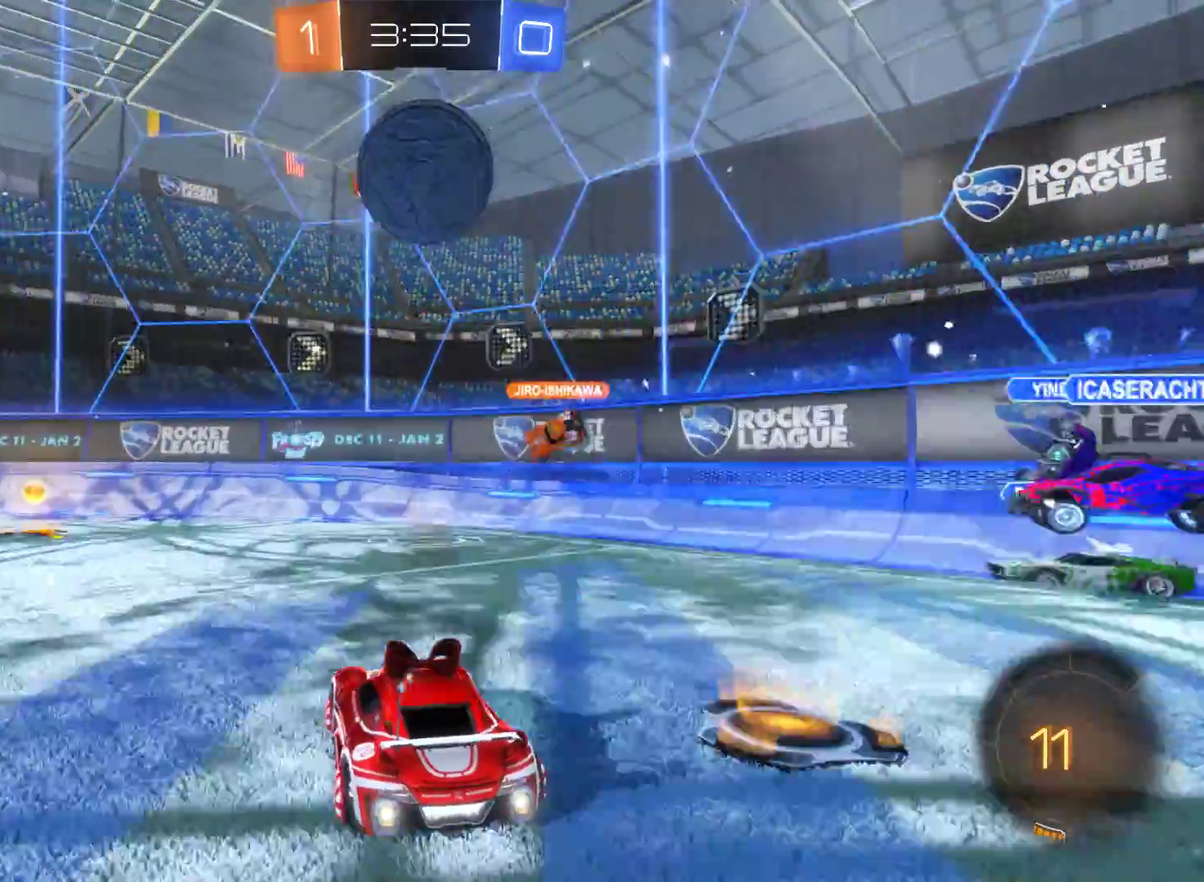
{"buttons": ["A", "R2"], "left_stick": "down", "right_stick": "center", "events": [[267, "left_stick", "down"], [300, "A", "down"], [400, "A", "up"], [467, "A", "down"]]}
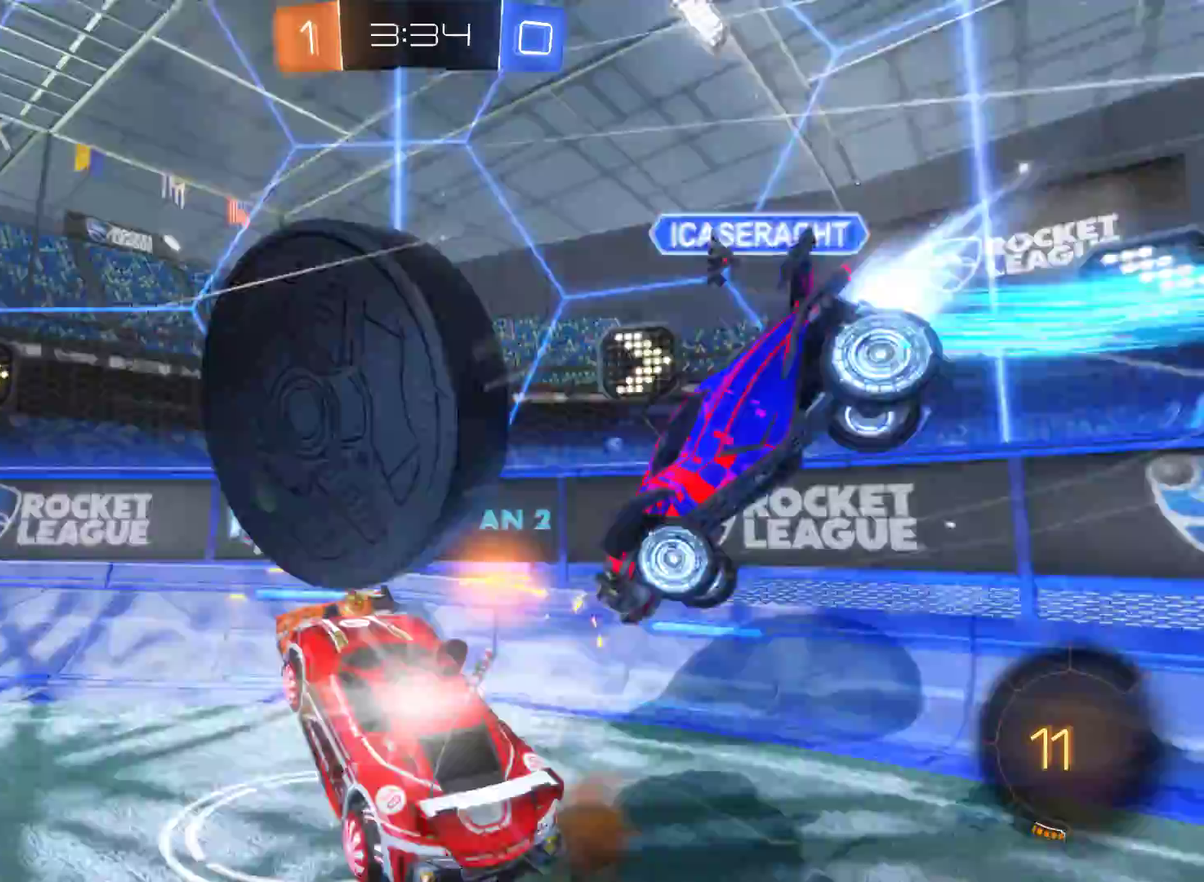
{"buttons": ["R2"], "left_stick": "center", "right_stick": "center", "events": [[167, "A", "up"], [300, "left_stick", "center"]]}
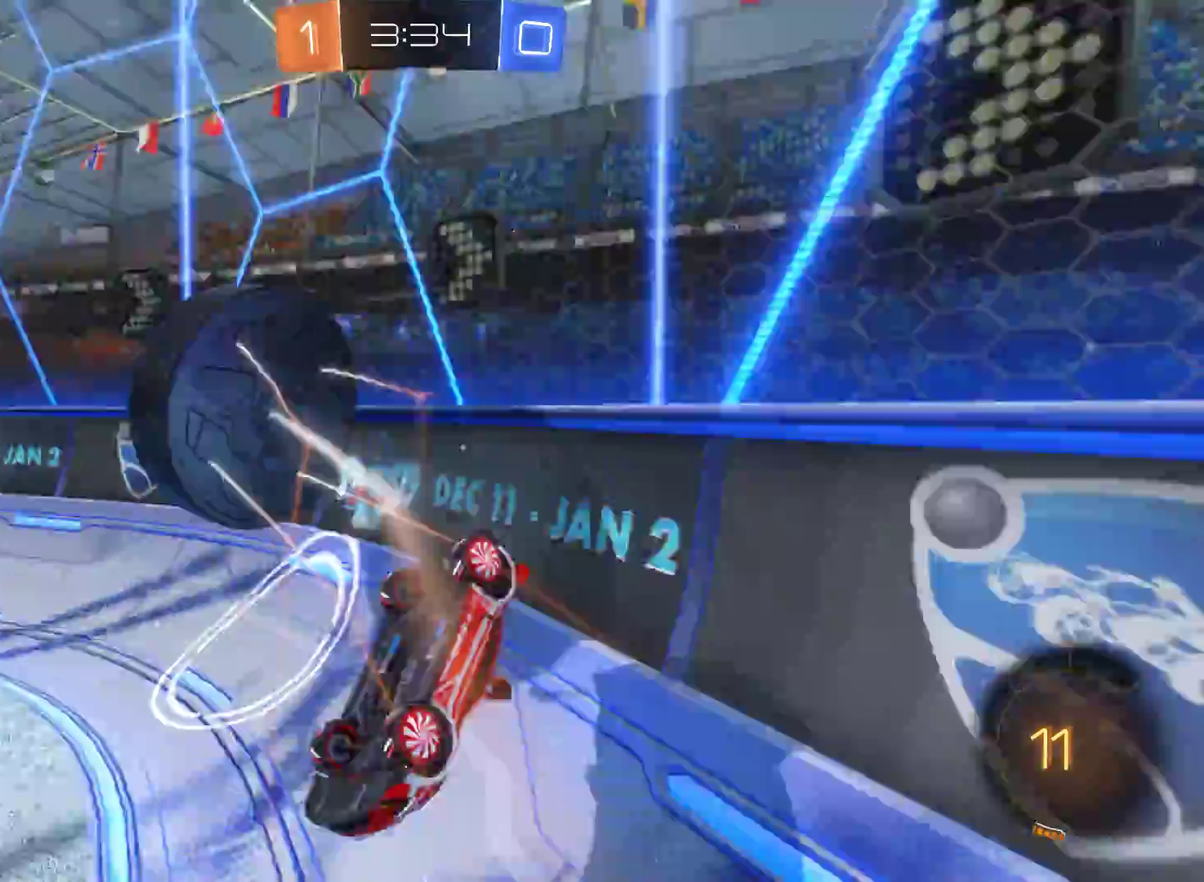
{"buttons": ["R2"], "left_stick": "center", "right_stick": "center", "events": []}